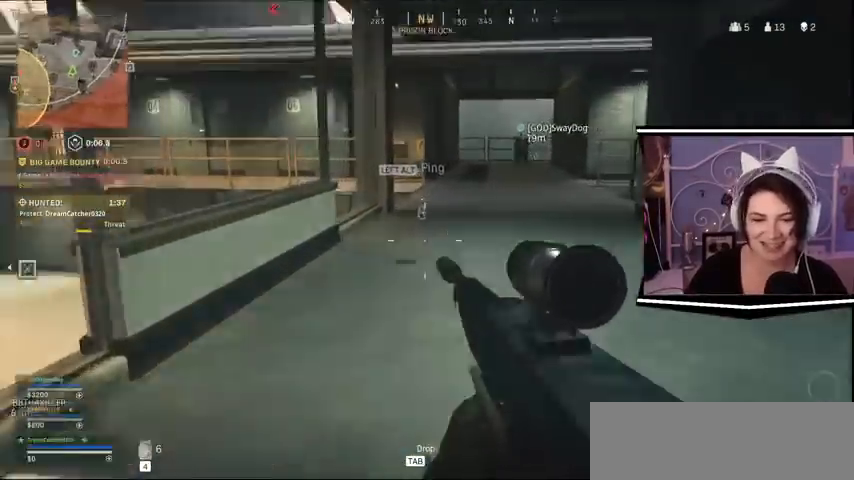
Gameplay with keyboard; each line is a JSON object with the keys held at the frame after it. "events" lists presses ("down") and releases ("up") of "a", "alt_l", "alt_r", "b", "c", "caps_lock", "ctrl_l", "ctrl_r", "d", "e", "escape", "f", "f1", "f10", "f11", "f12", "f2", "f3", "f4", "f5", "f6", "f7", "f8", "f9", "g", "h", "j", "k", "l", "m", "n", "q", "r", "return", "s", "shift_l", "shift_r", "space", "t", "tab", "u", "v", "w", "x", "y" and "z" between this image and that frame as [ms after this image, input, new state], when the widget could be followed in between. No other keys are recorded. Mouse input is not recorded.
{"keys": ["w"], "events": []}
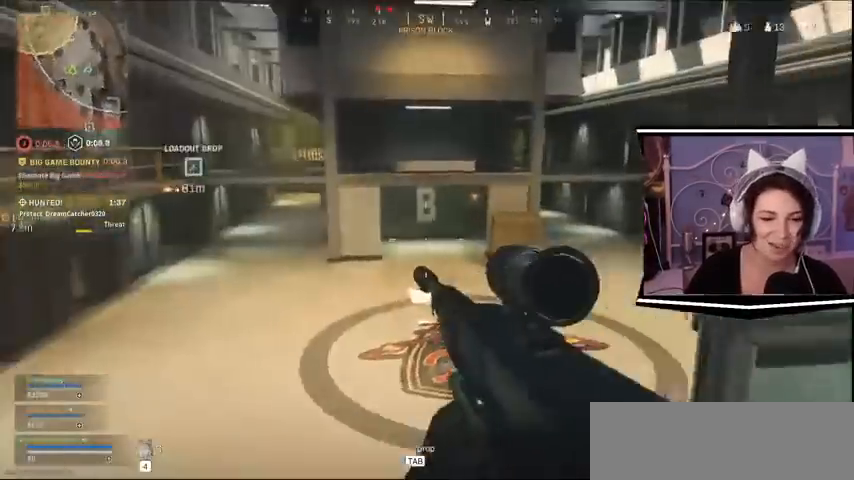
{"keys": ["d", "s"], "events": [[100, "d", "down"], [100, "w", "up"], [267, "s", "down"]]}
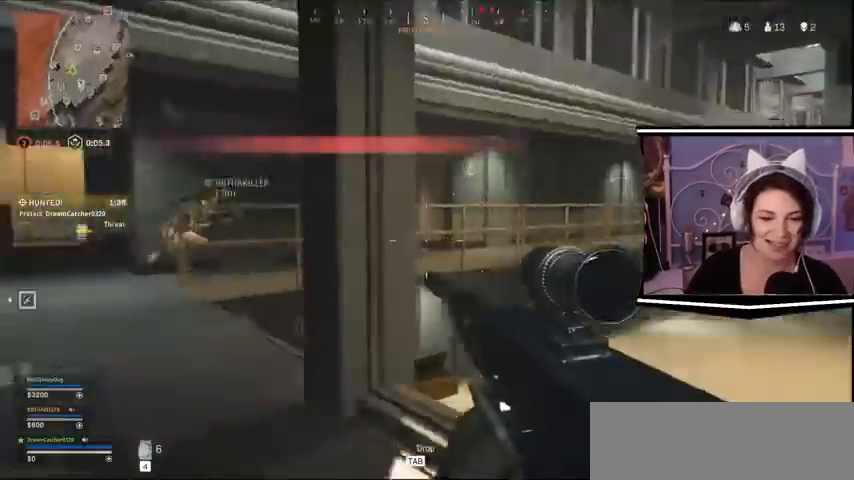
{"keys": ["a", "s"], "events": [[367, "a", "down"], [400, "d", "up"]]}
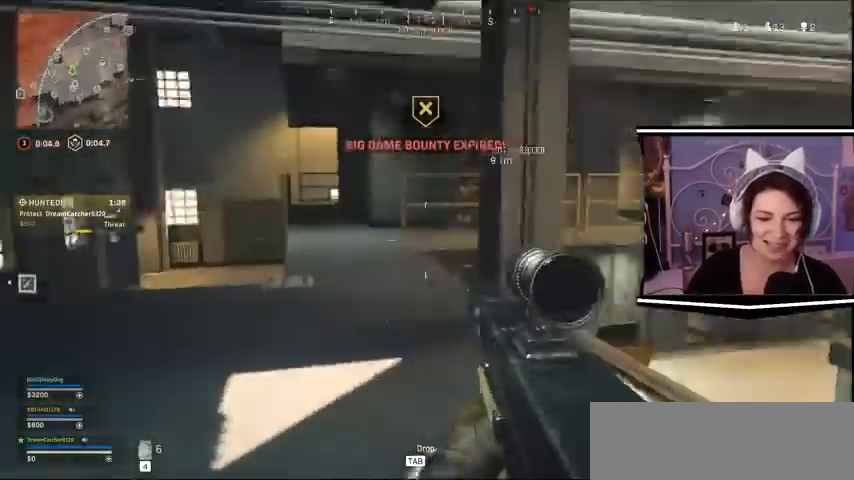
{"keys": ["a", "s"], "events": []}
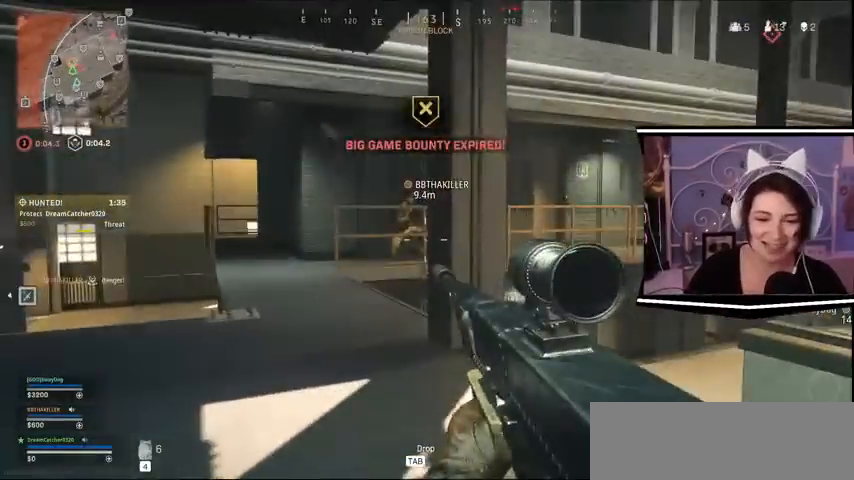
{"keys": [], "events": [[100, "s", "up"], [233, "a", "up"]]}
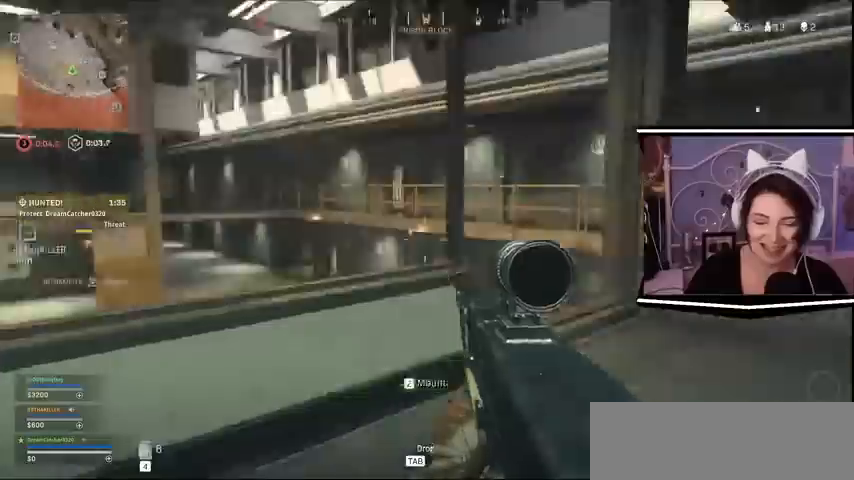
{"keys": [], "events": []}
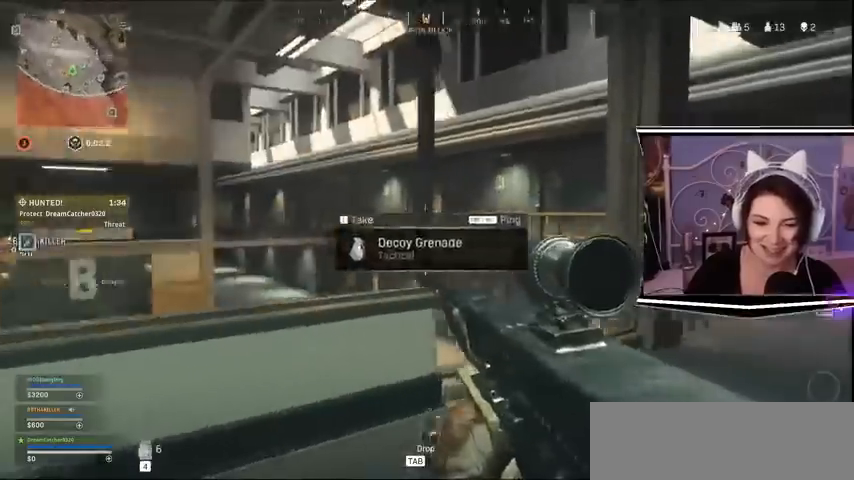
{"keys": ["d"], "events": [[33, "d", "down"]]}
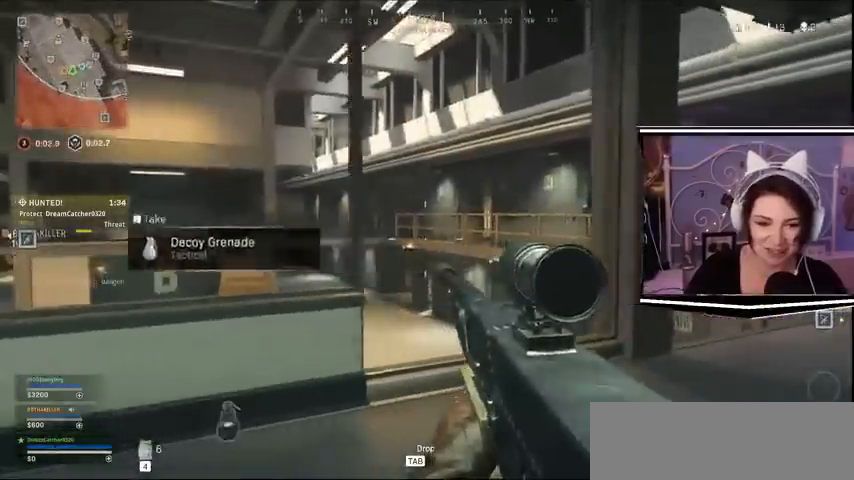
{"keys": ["d"], "events": []}
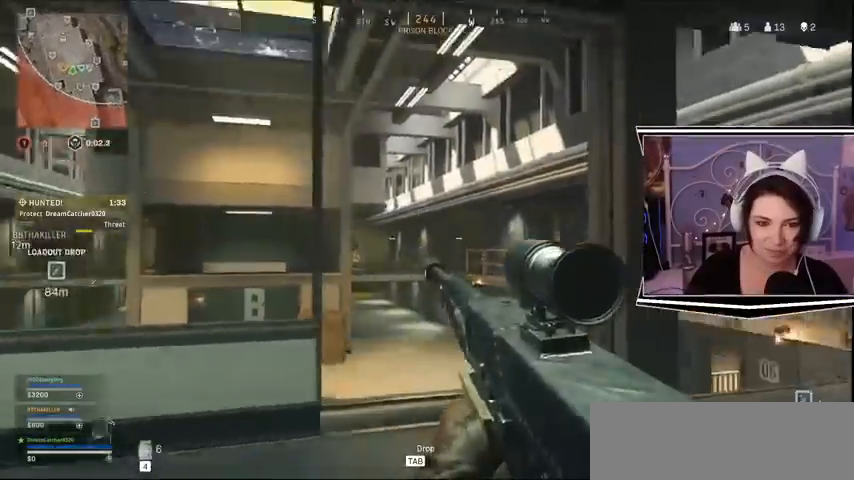
{"keys": ["d"], "events": []}
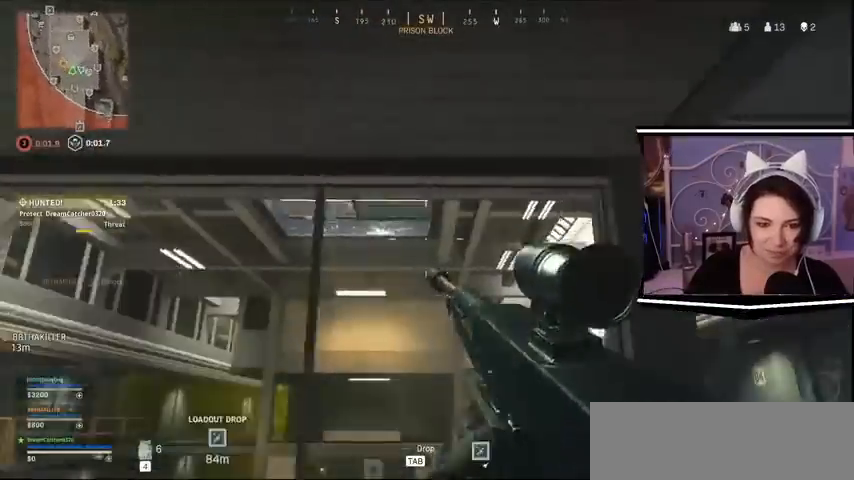
{"keys": ["d", "w"], "events": [[367, "w", "down"]]}
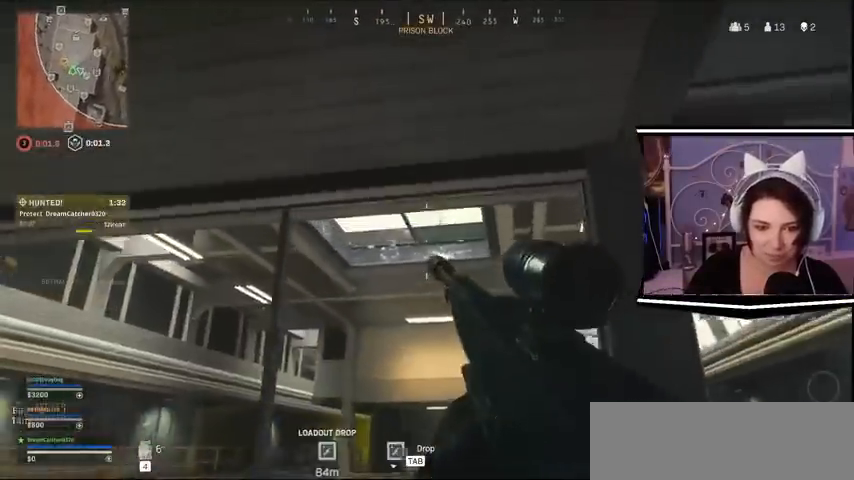
{"keys": ["d", "w"], "events": []}
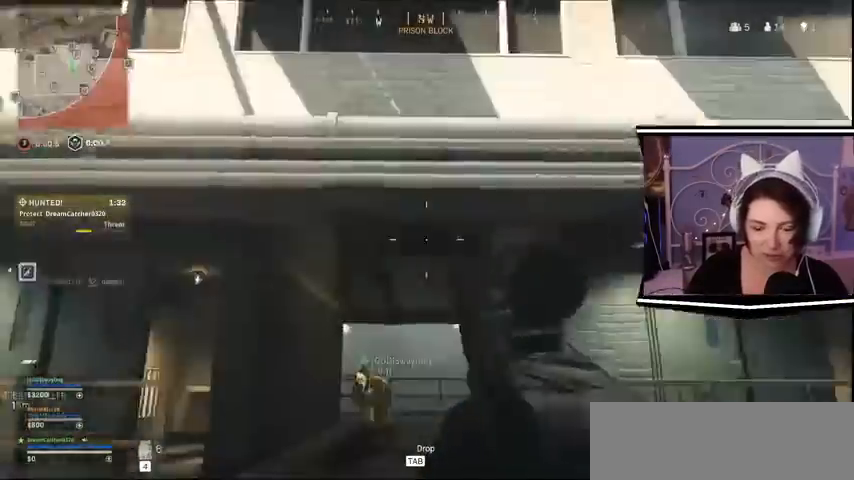
{"keys": ["d", "w"], "events": []}
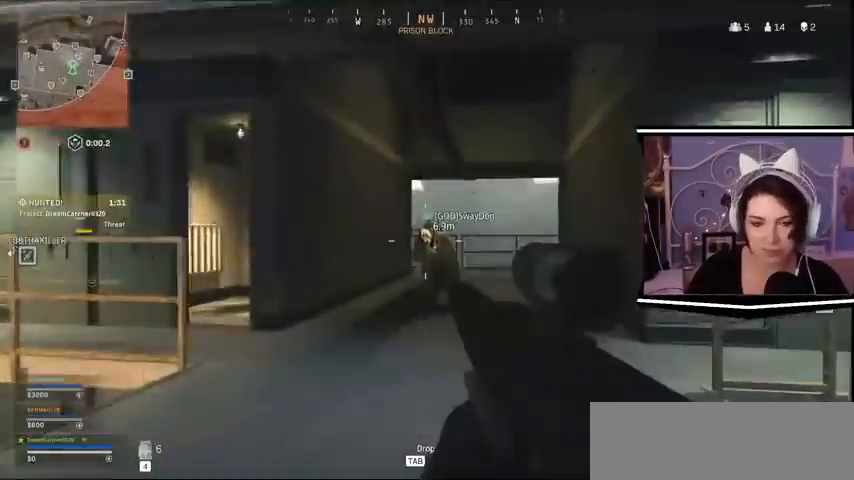
{"keys": ["d", "w"], "events": []}
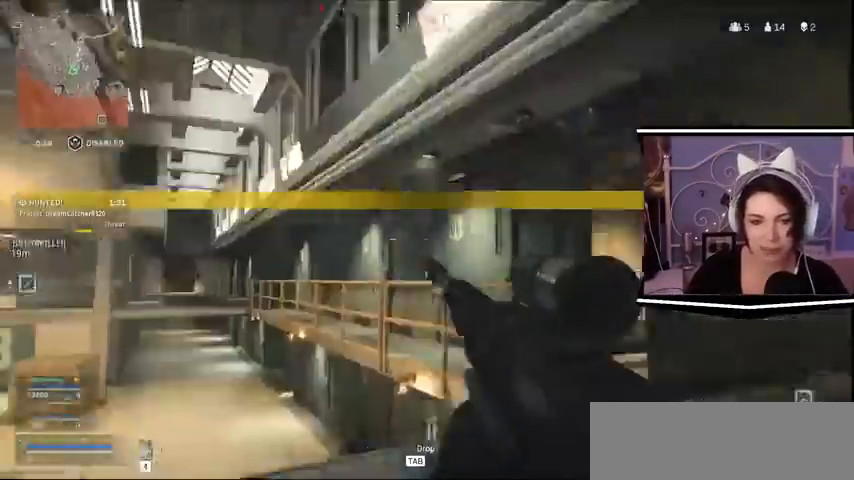
{"keys": ["d", "w"], "events": []}
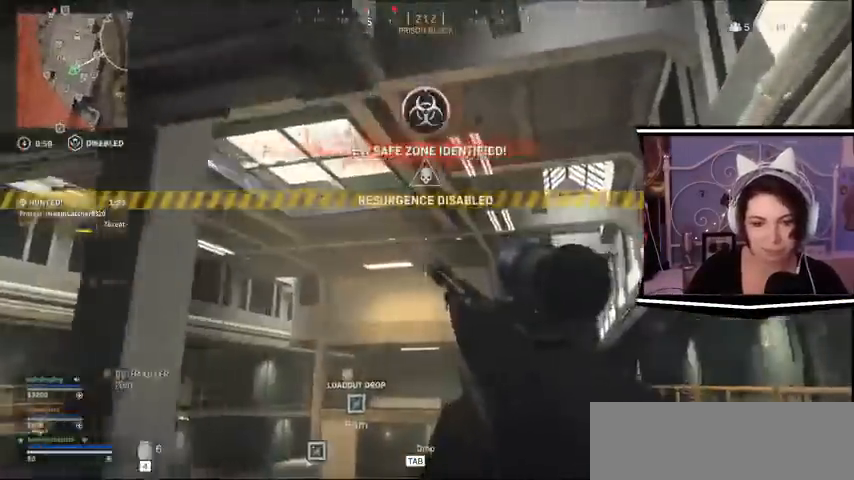
{"keys": ["d", "w"], "events": []}
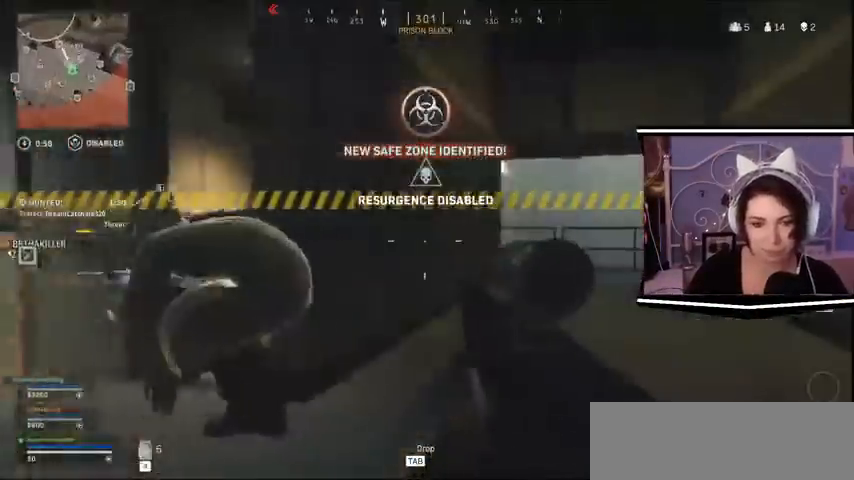
{"keys": ["d", "w"], "events": []}
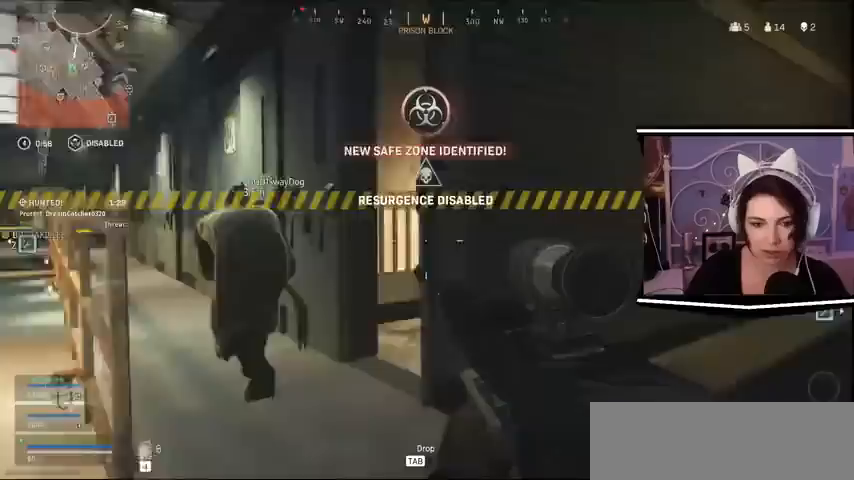
{"keys": ["d", "w"], "events": []}
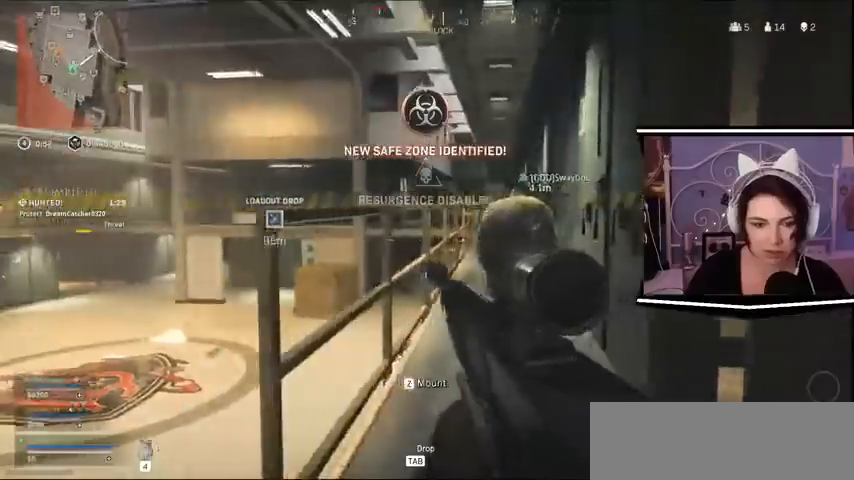
{"keys": ["w"], "events": [[467, "d", "up"]]}
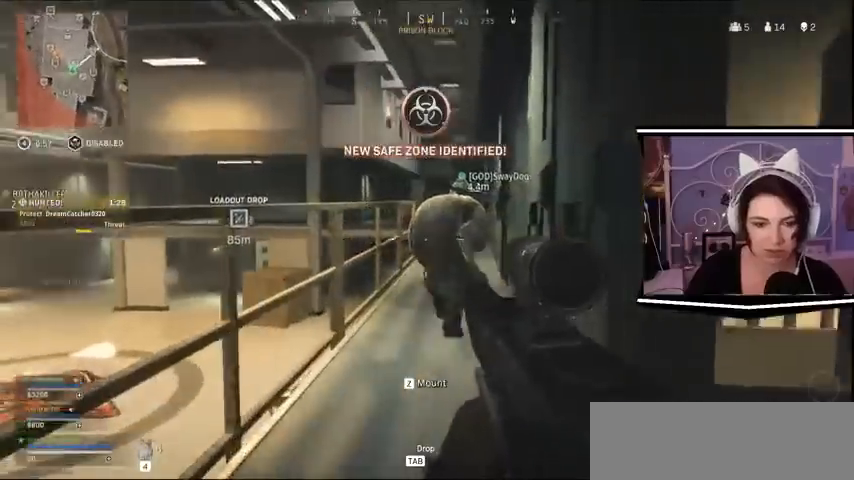
{"keys": ["w"], "events": []}
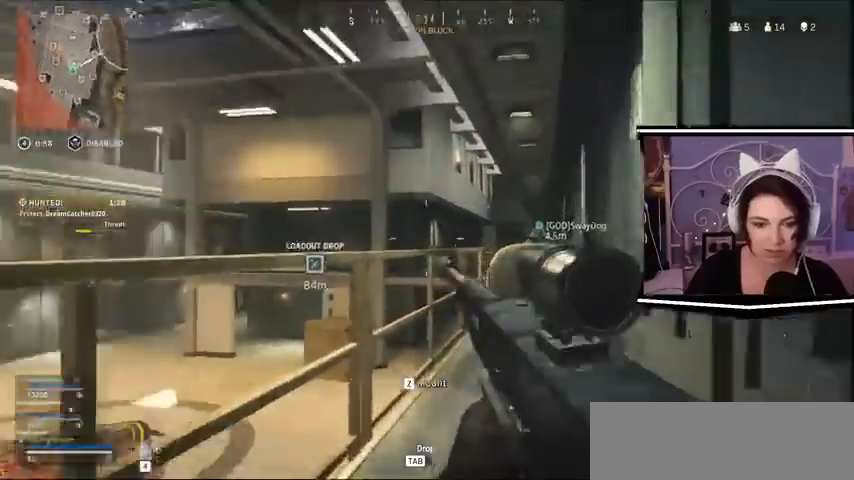
{"keys": ["w"], "events": []}
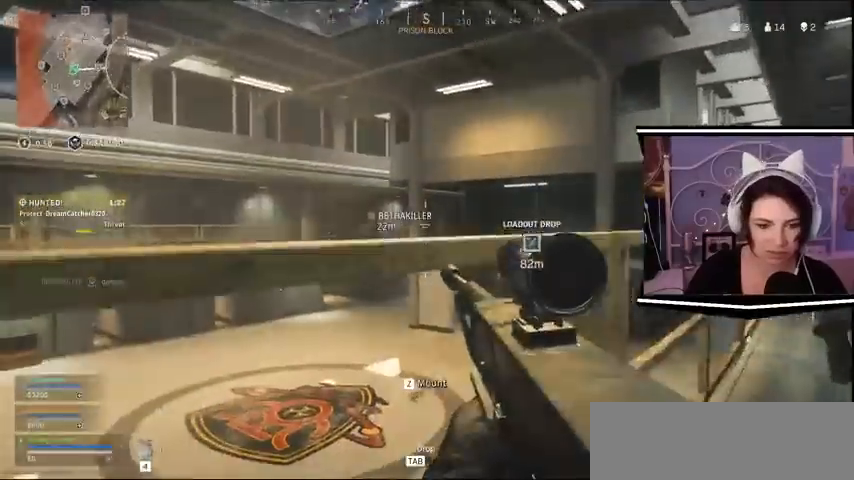
{"keys": ["w"], "events": []}
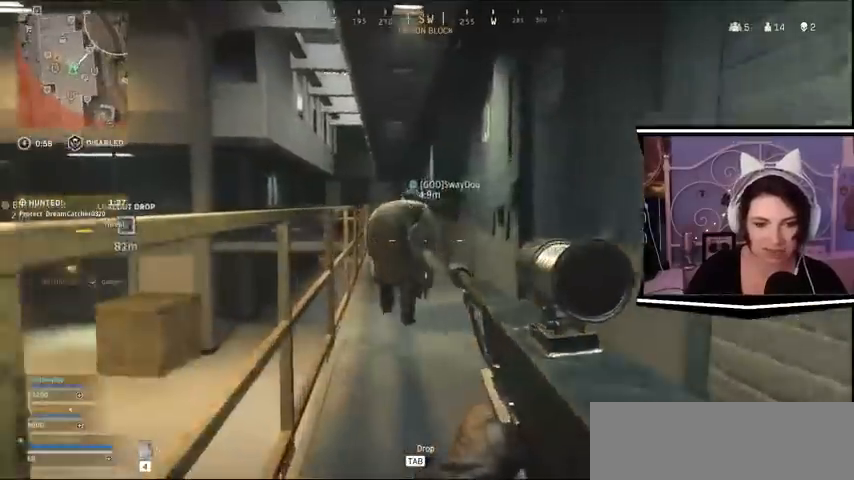
{"keys": ["w"], "events": [[467, "d", "down"], [500, "d", "up"]]}
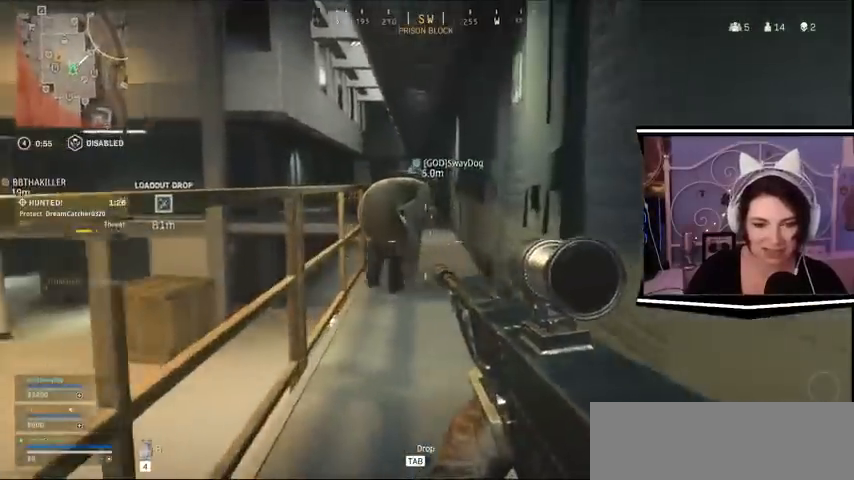
{"keys": ["w"], "events": []}
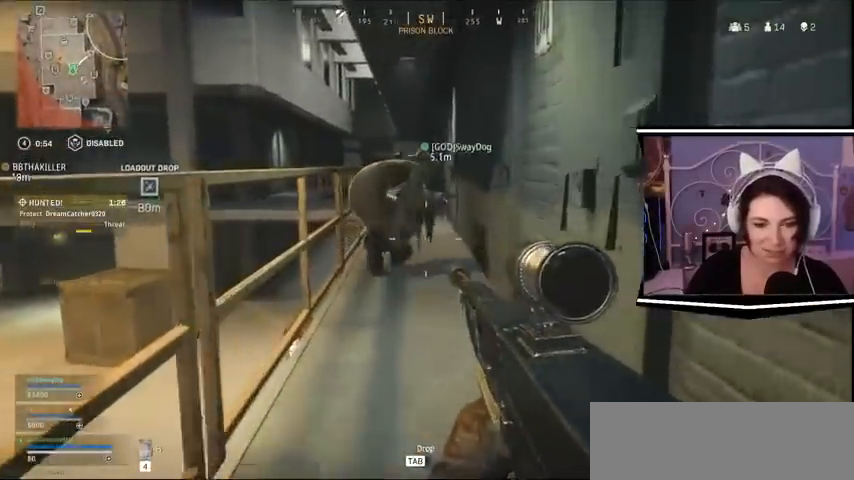
{"keys": ["w"], "events": []}
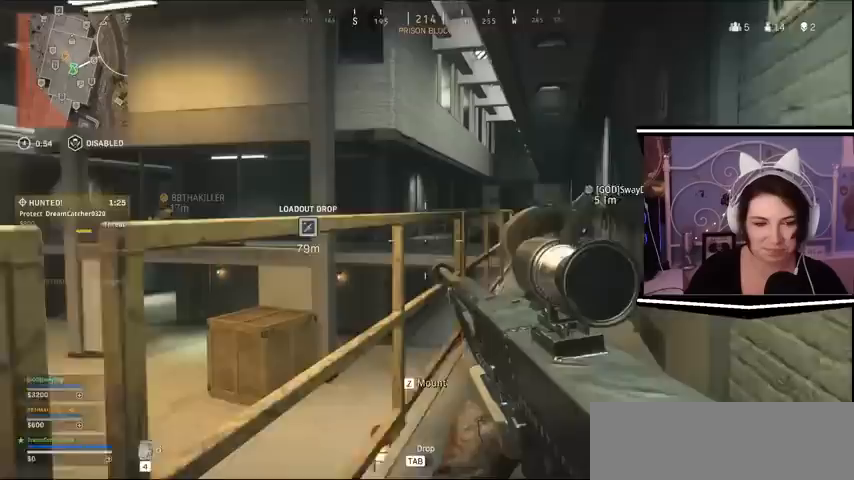
{"keys": ["w"], "events": []}